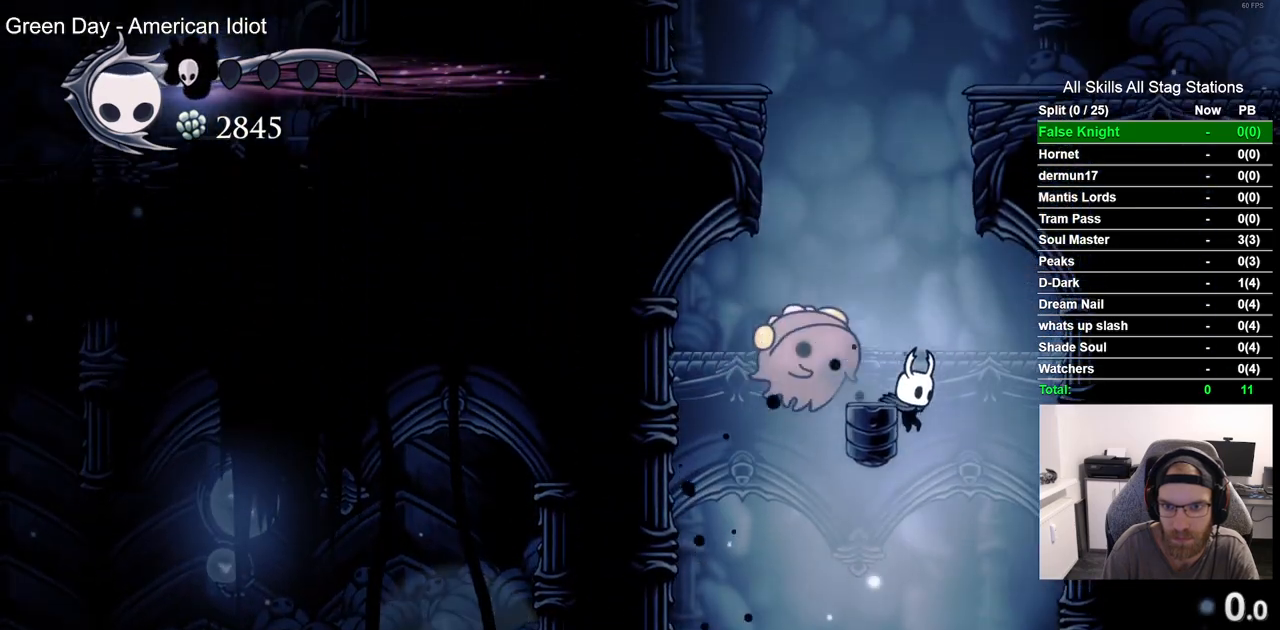
Gameplay with a controller (PlayStation layout); each line is a JSON object with the inputs held at the frame after it. "events" lists button and stick changes between this image and that frame as [ms after this image, input, new state], when the widget could be followed in between. Not read: right_stick.
{"buttons": ["DPAD_RIGHT"], "left_stick": "center", "events": [[267, "CROSS", "up"], [433, "DPAD_RIGHT", "down"]]}
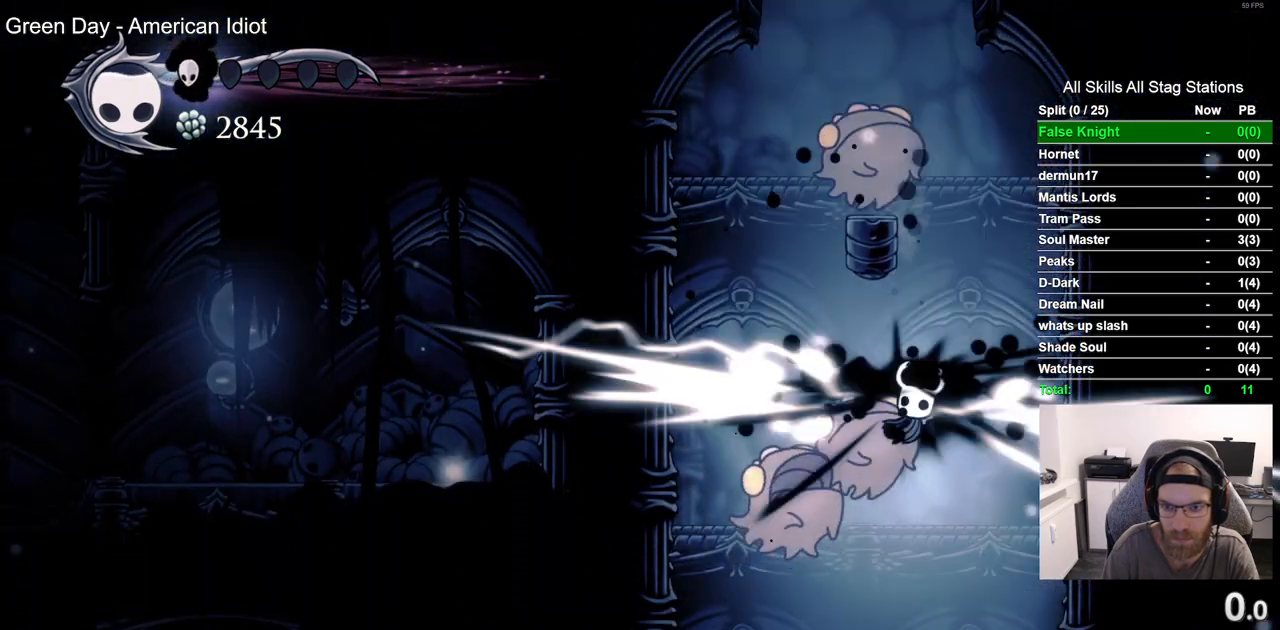
{"buttons": [], "left_stick": "center", "events": [[67, "DPAD_RIGHT", "up"]]}
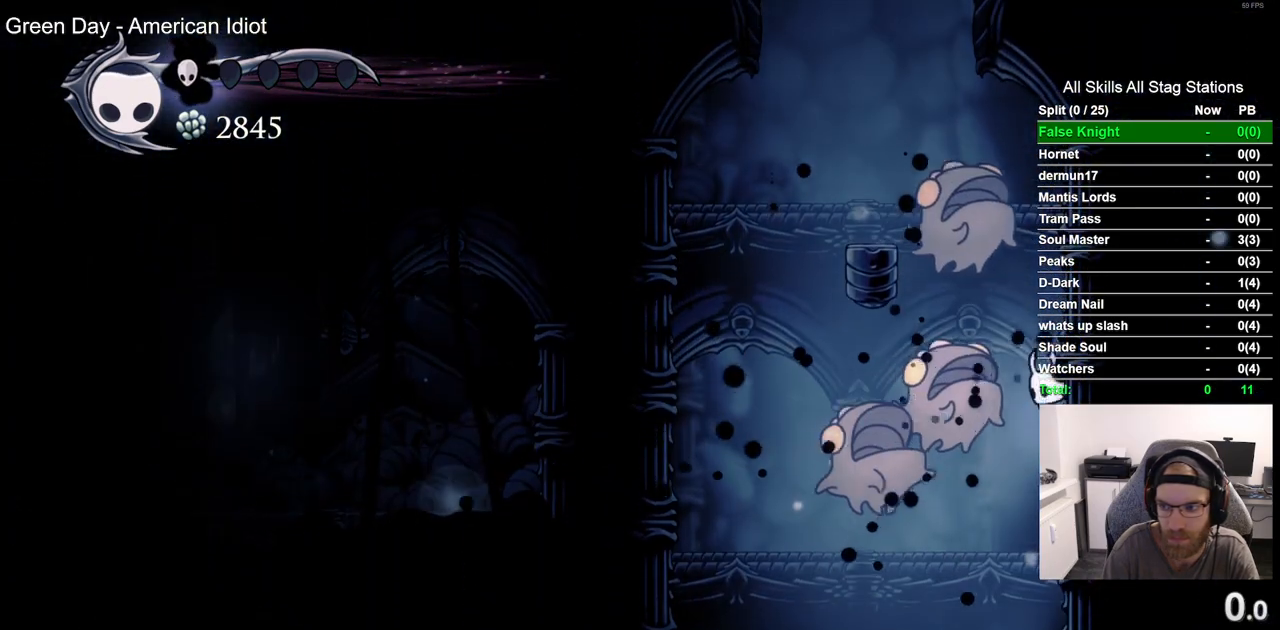
{"buttons": [], "left_stick": "center", "events": []}
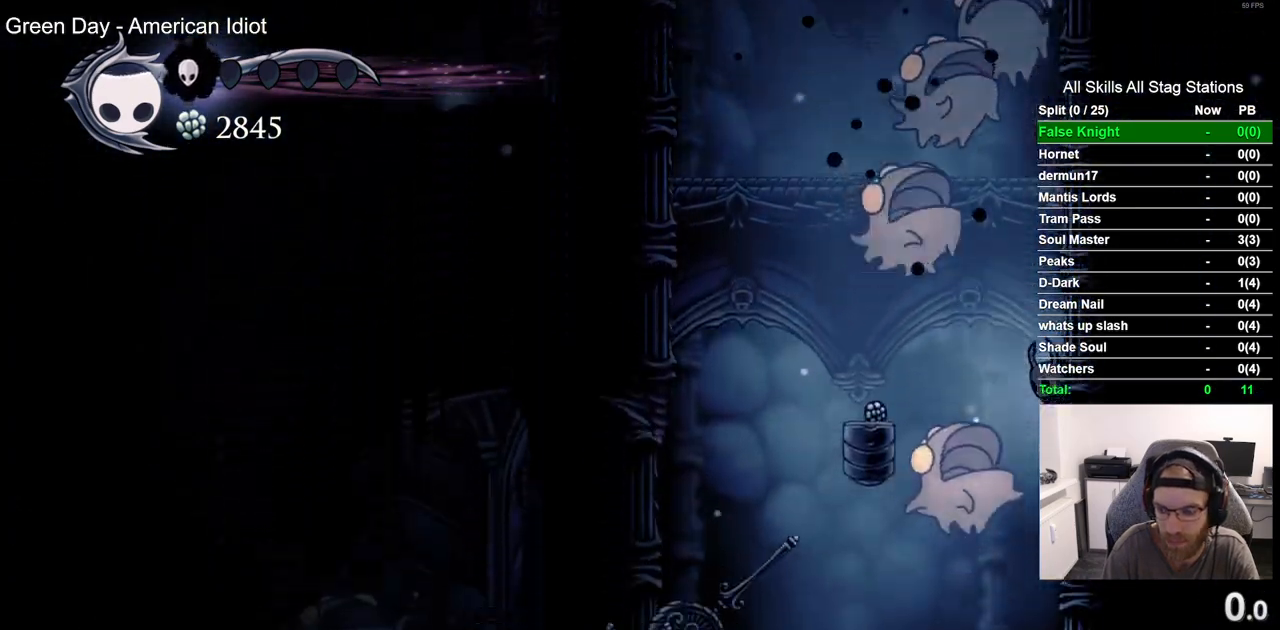
{"buttons": [], "left_stick": "center", "events": []}
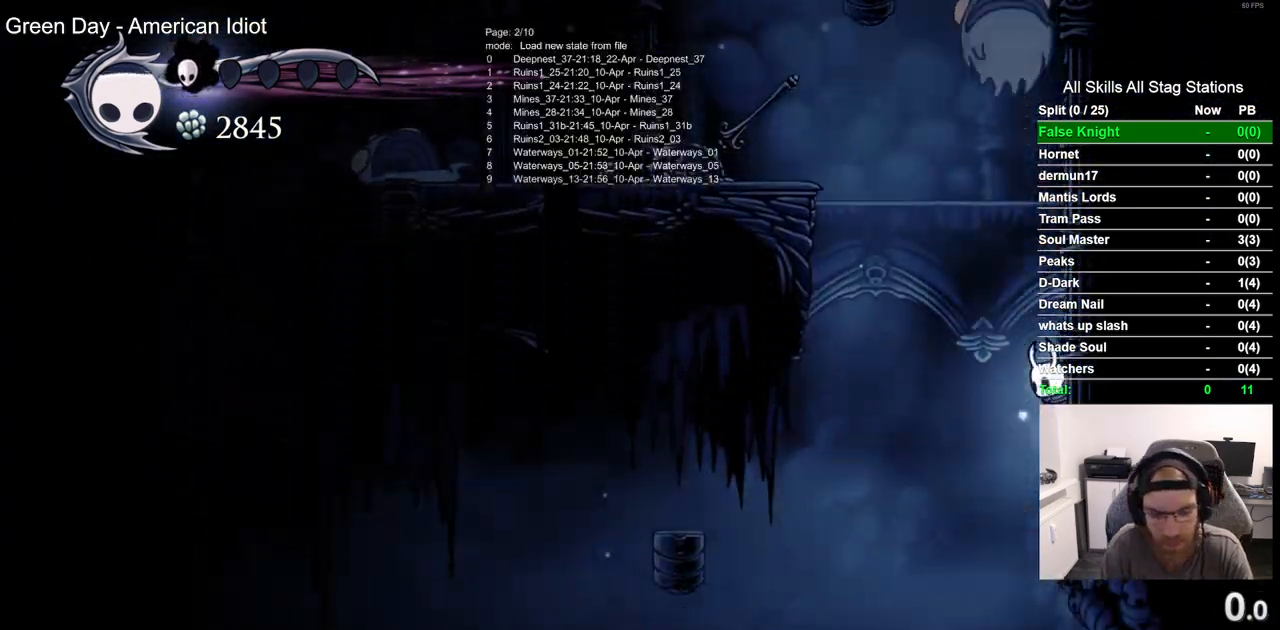
{"buttons": [], "left_stick": "center", "events": []}
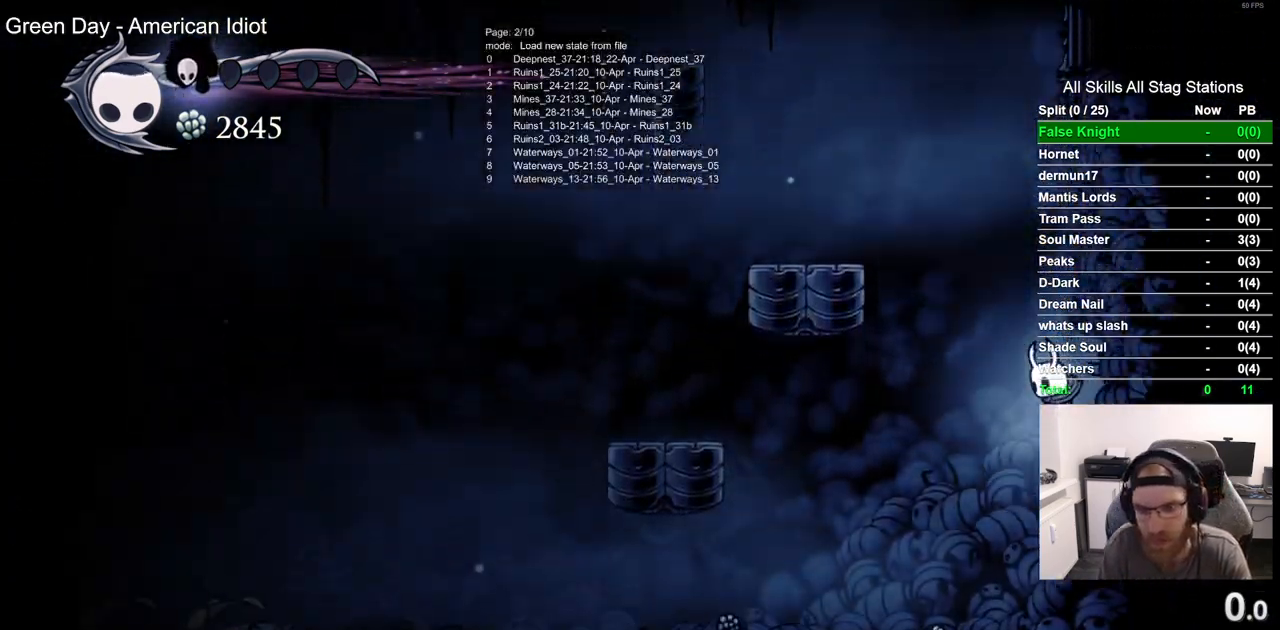
{"buttons": [], "left_stick": "center", "events": []}
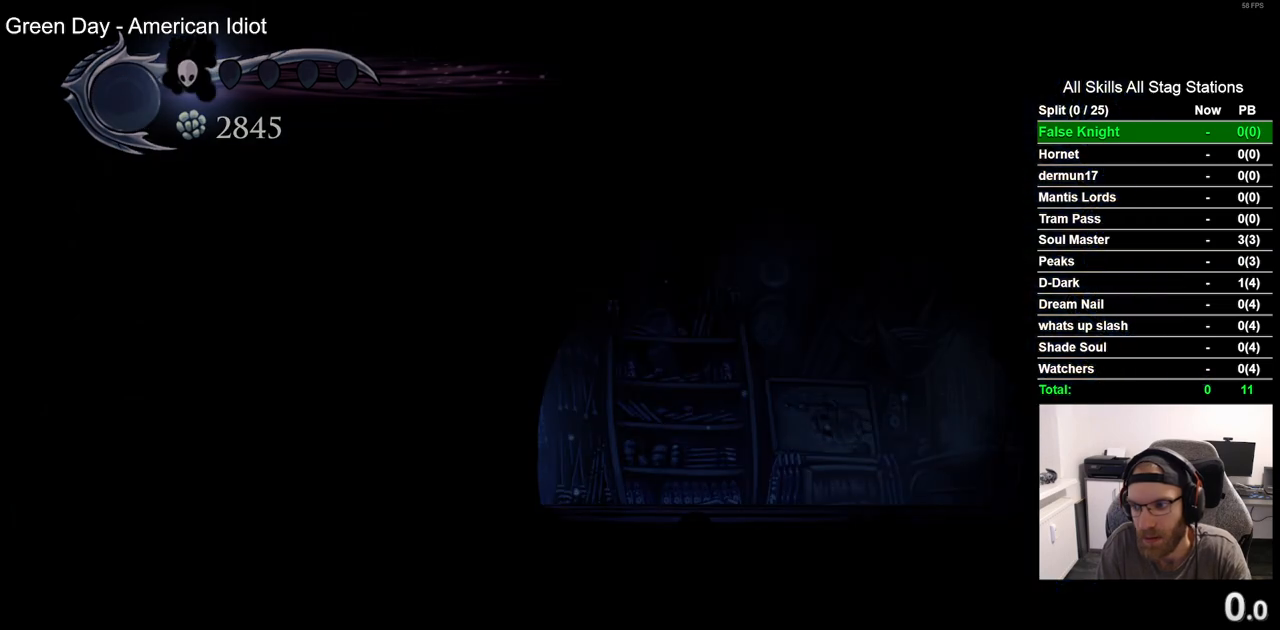
{"buttons": [], "left_stick": "center", "events": []}
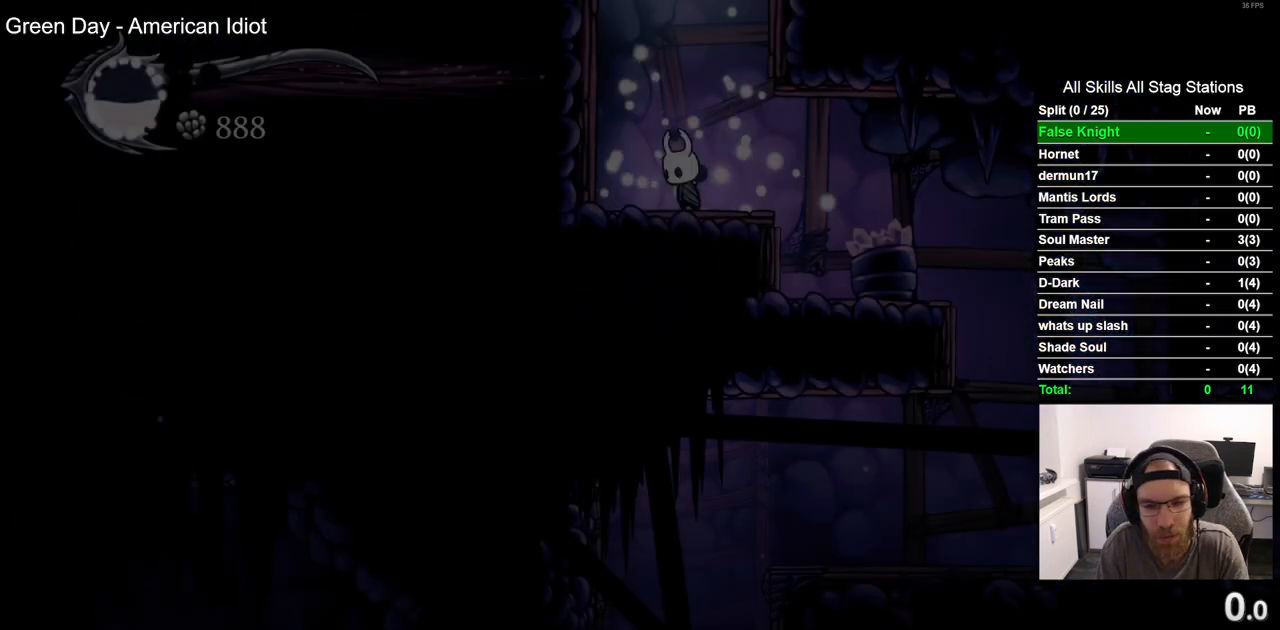
{"buttons": [], "left_stick": "center", "events": []}
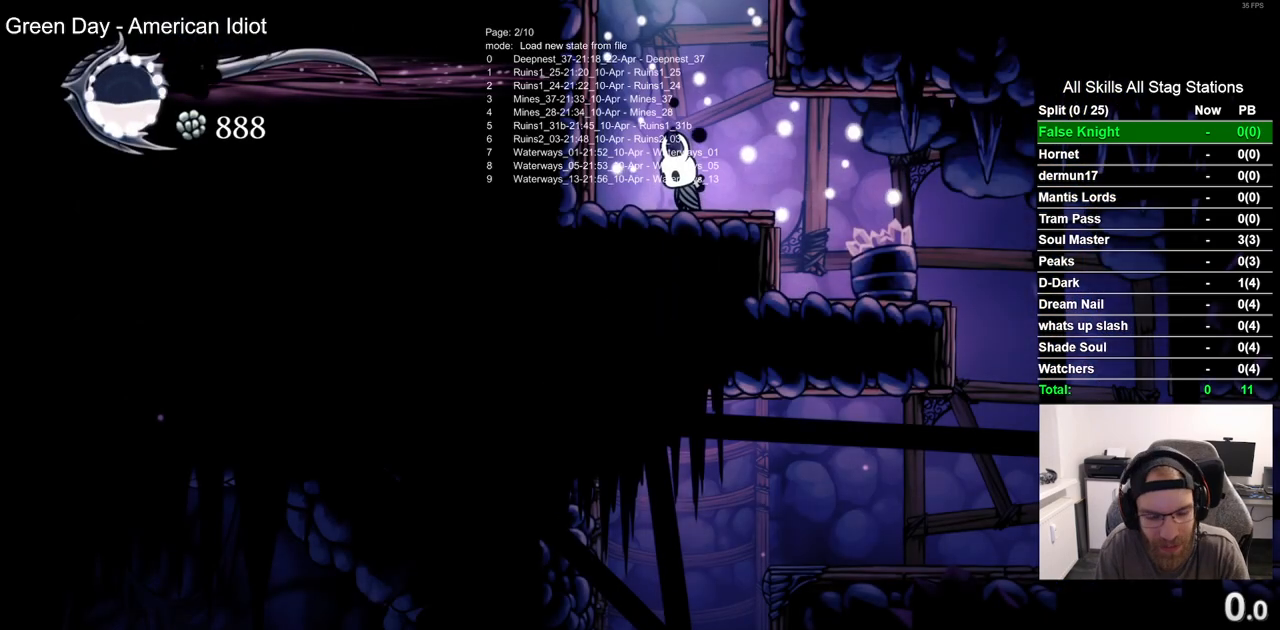
{"buttons": [], "left_stick": "center", "events": []}
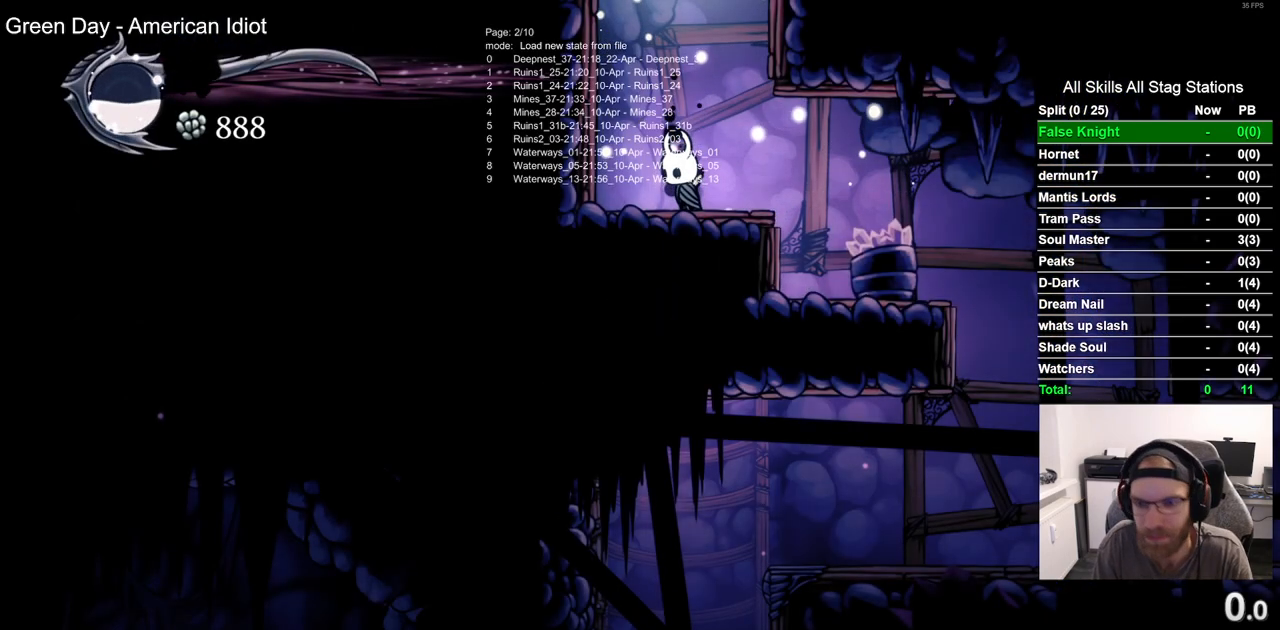
{"buttons": [], "left_stick": "center", "events": []}
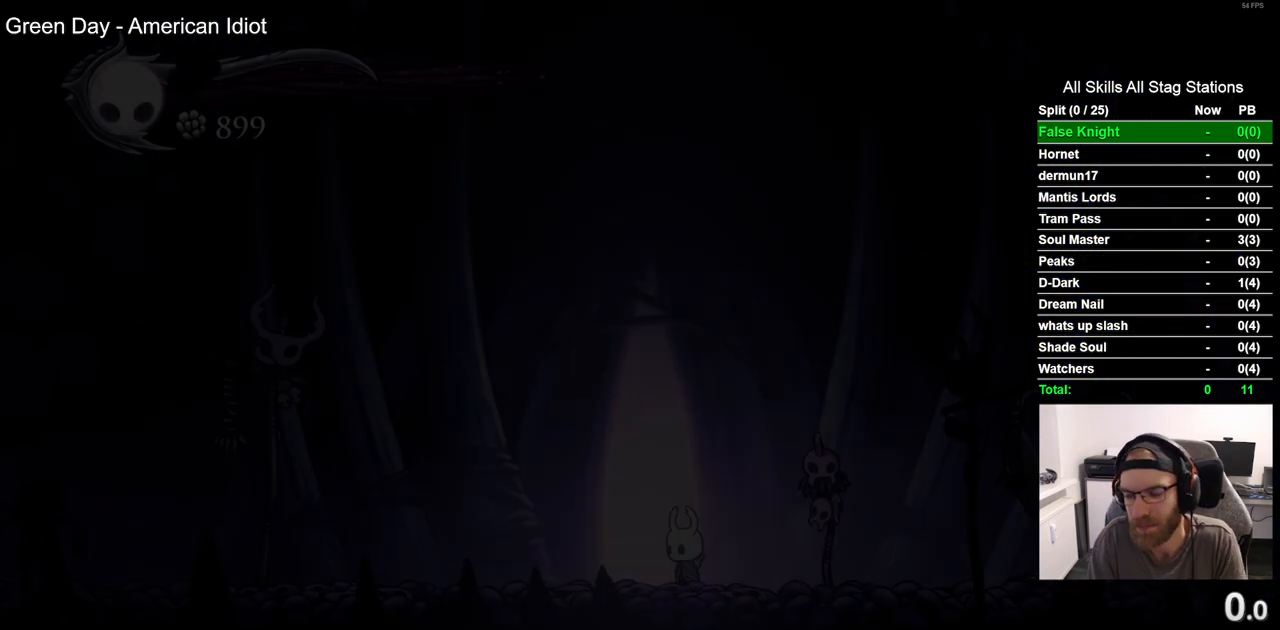
{"buttons": [], "left_stick": "center", "events": []}
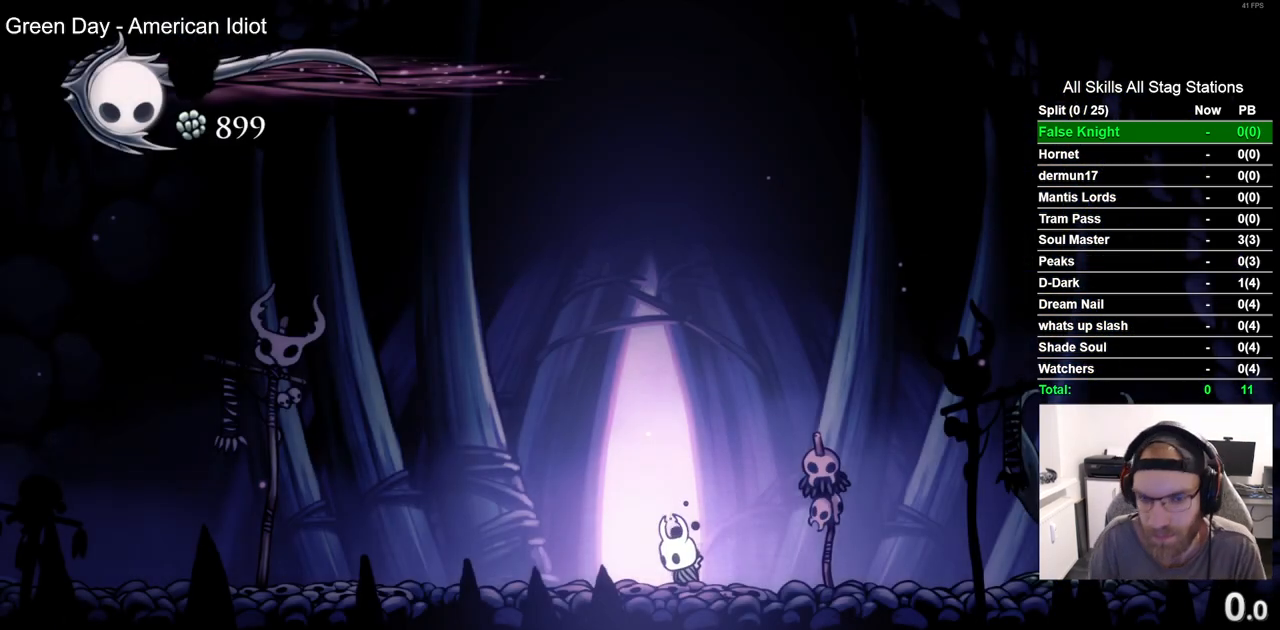
{"buttons": ["DPAD_LEFT"], "left_stick": "center", "events": [[133, "DPAD_UP", "down"], [300, "DPAD_UP", "up"], [450, "DPAD_LEFT", "down"]]}
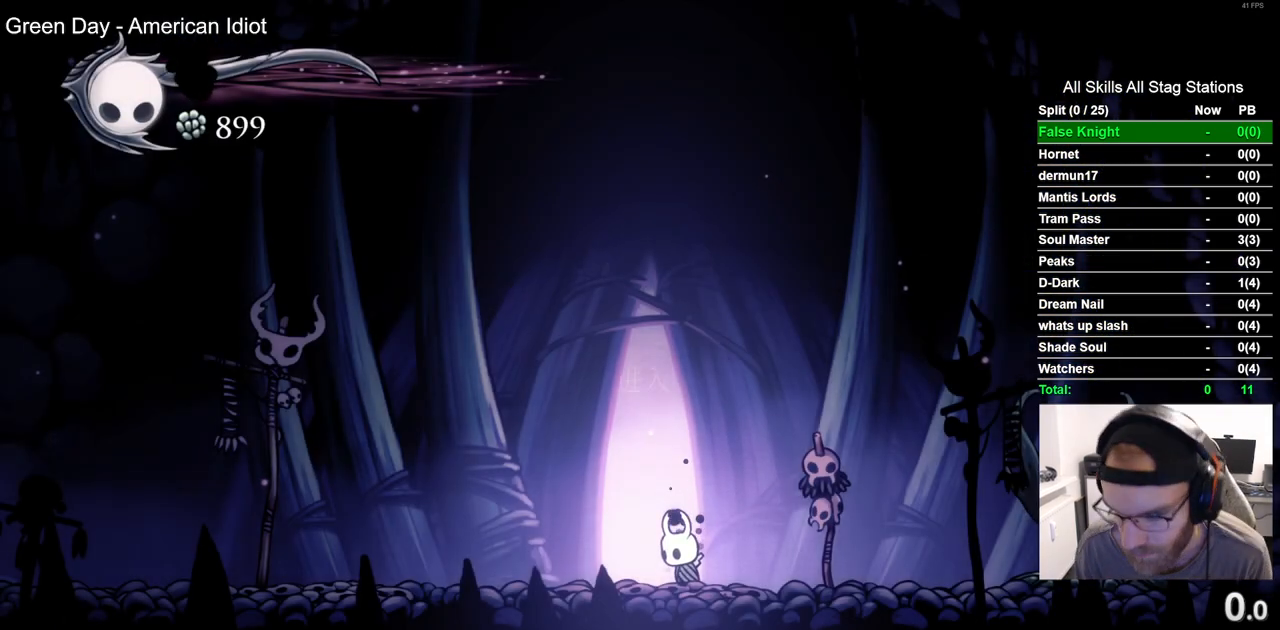
{"buttons": [], "left_stick": "center", "events": [[67, "DPAD_LEFT", "up"], [183, "DPAD_UP", "down"], [283, "DPAD_UP", "up"]]}
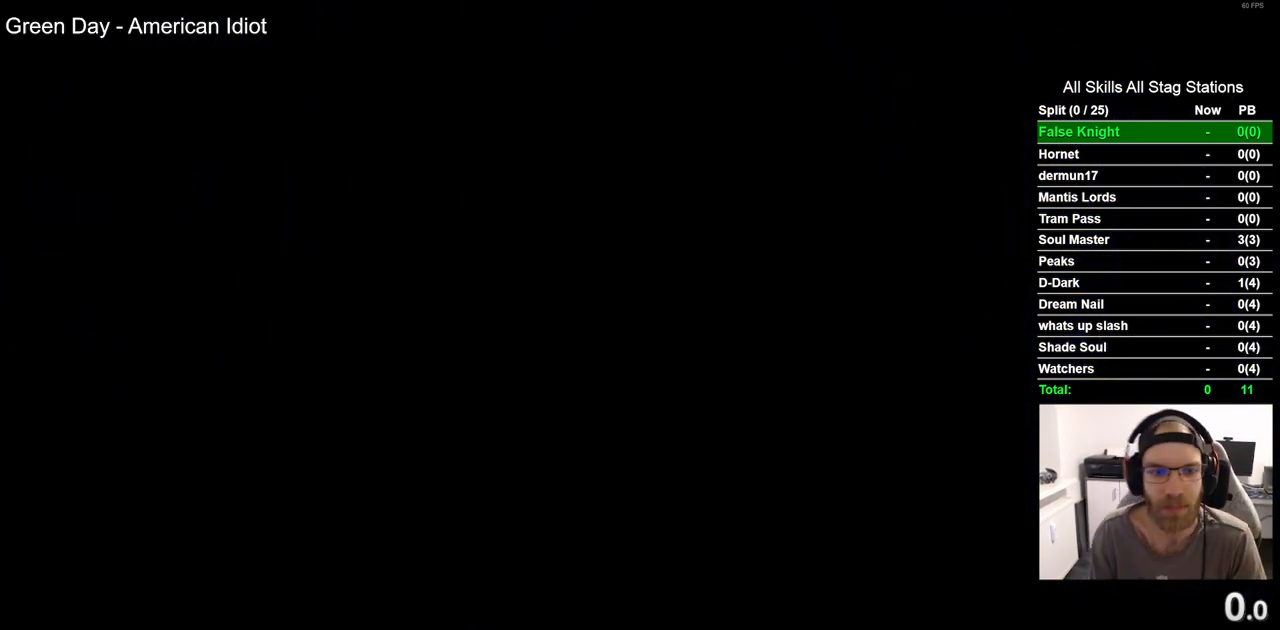
{"buttons": ["DPAD_RIGHT"], "left_stick": "center", "events": [[333, "DPAD_RIGHT", "down"]]}
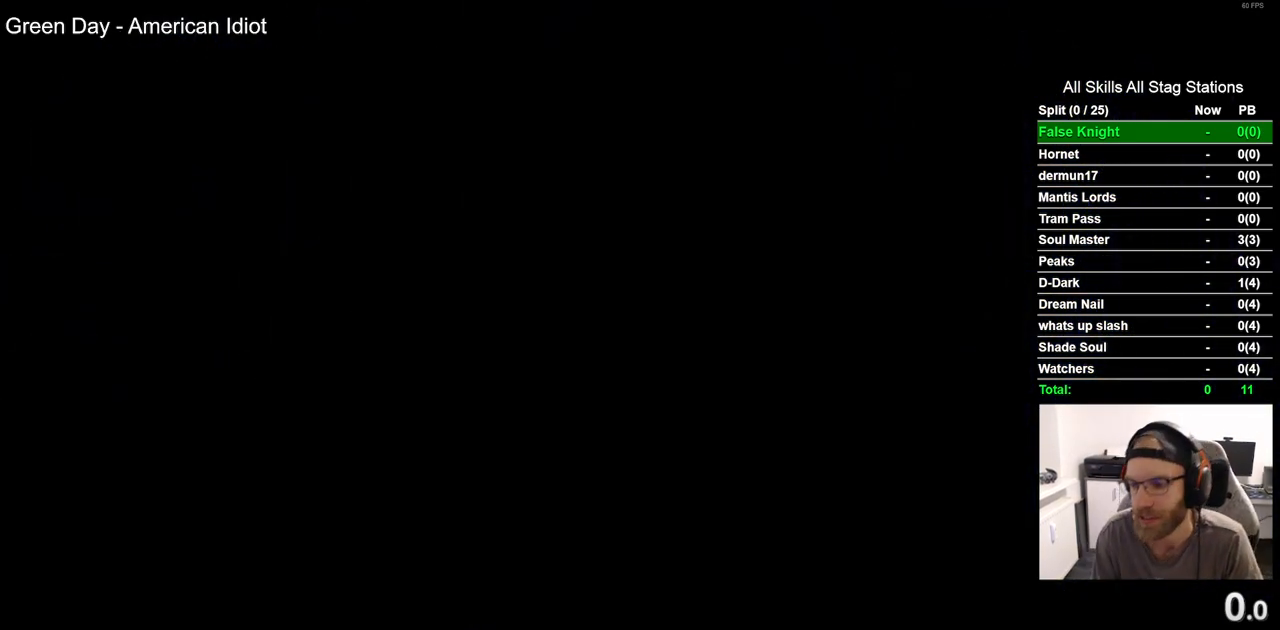
{"buttons": ["DPAD_RIGHT"], "left_stick": "center", "events": [[150, "R2", "down"], [350, "R2", "up"]]}
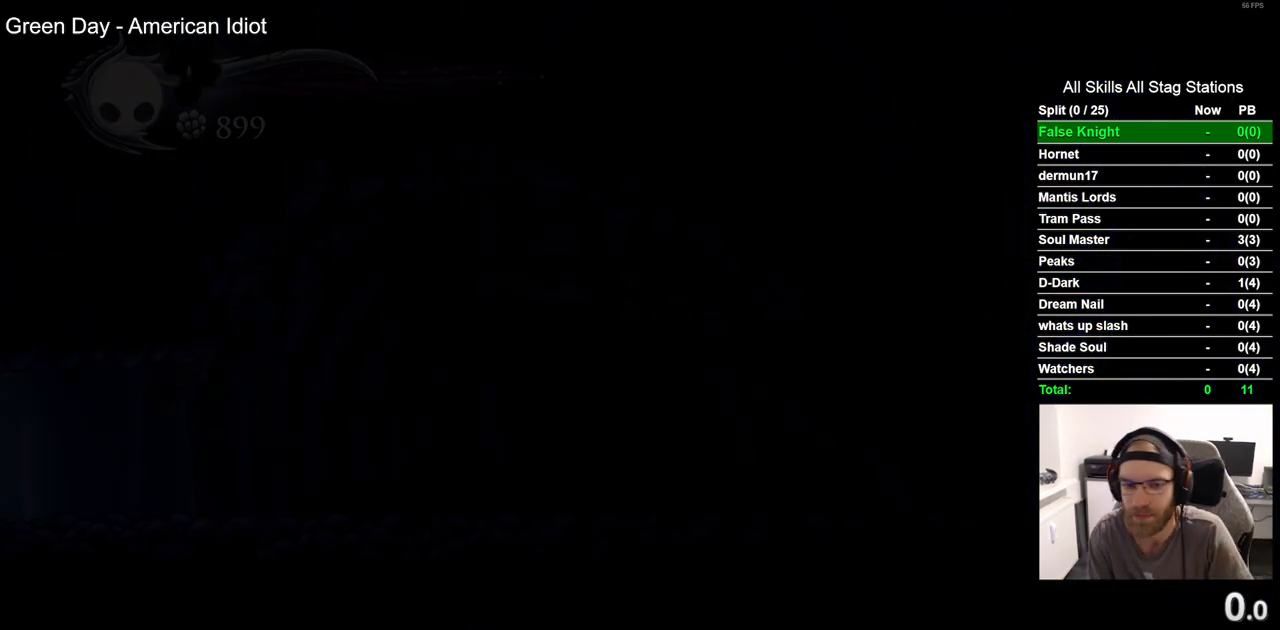
{"buttons": ["R2", "DPAD_RIGHT"], "left_stick": "center", "events": [[433, "R2", "down"]]}
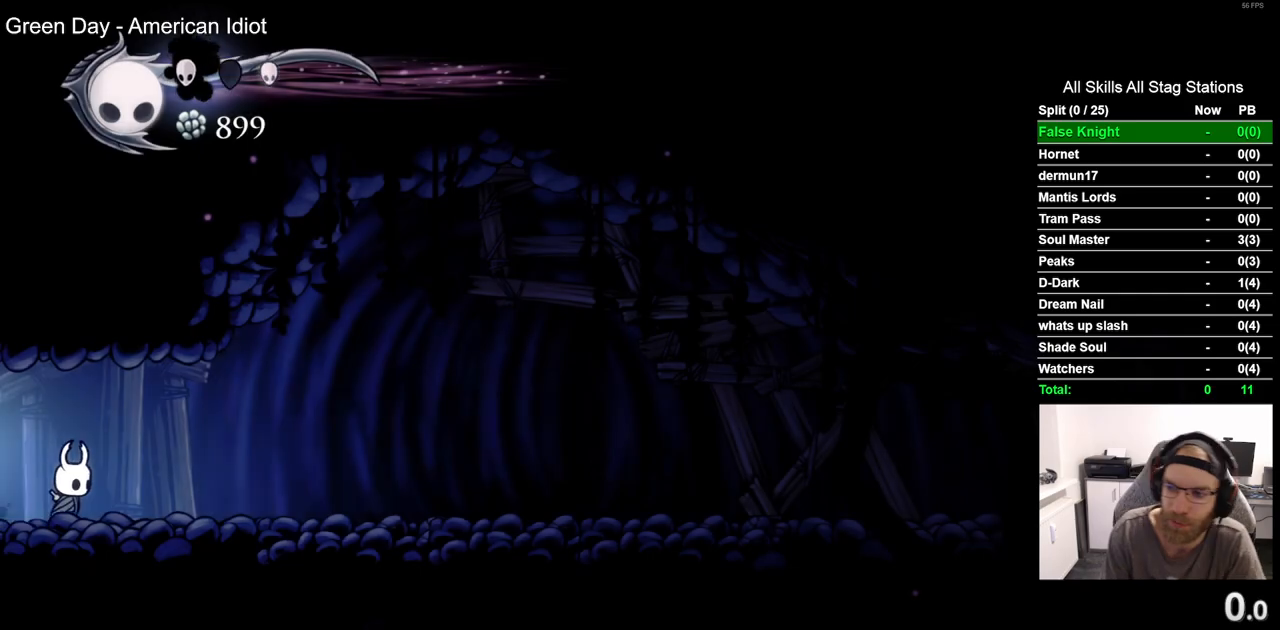
{"buttons": ["DPAD_RIGHT"], "left_stick": "center", "events": [[83, "R2", "up"]]}
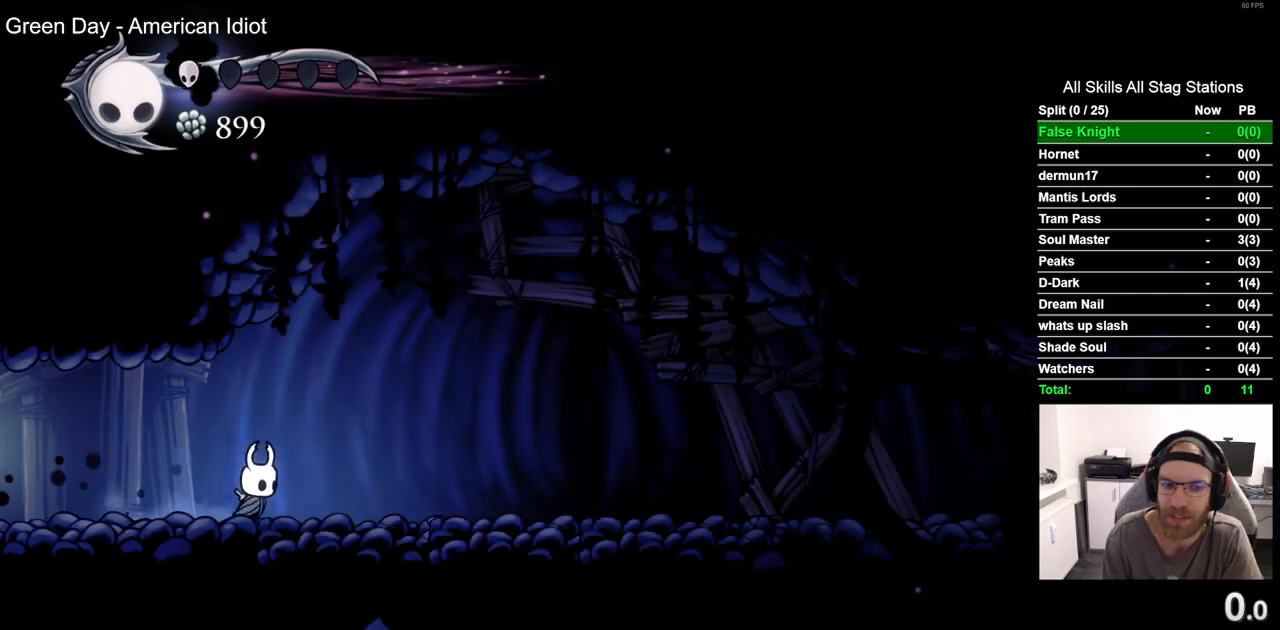
{"buttons": ["CROSS", "DPAD_RIGHT"], "left_stick": "center", "events": [[383, "CROSS", "down"]]}